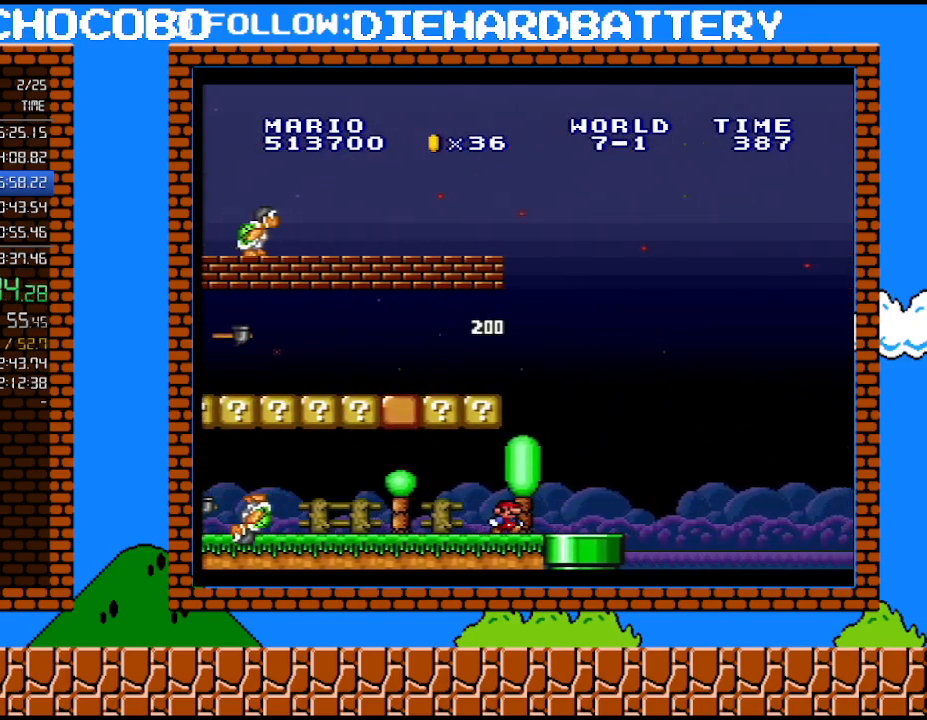
Gameplay with a controller (Nintendo layout); each line is a JSON object with the inputs held at the frame after it. "events" lists button and stick changes between this image and that frame as [ms after this image, input, new state], when the widget could be followed in between. Not read: HOME L3 R3.
{"buttons": ["B", "Y", "DPAD_RIGHT"], "events": [[350, "B", "down"]]}
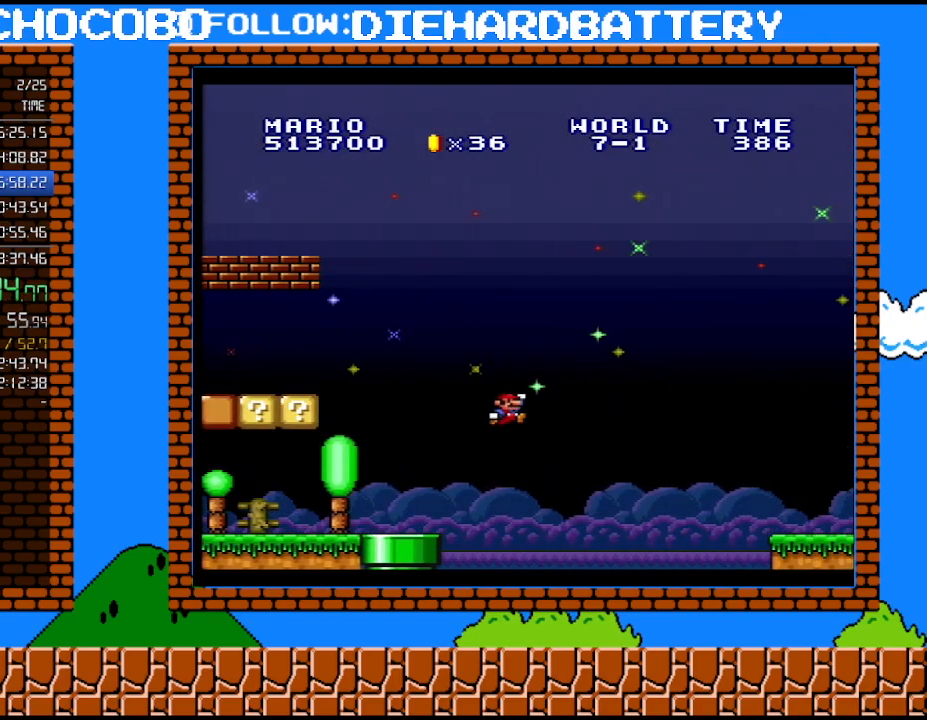
{"buttons": ["Y", "DPAD_RIGHT"], "events": [[450, "B", "up"]]}
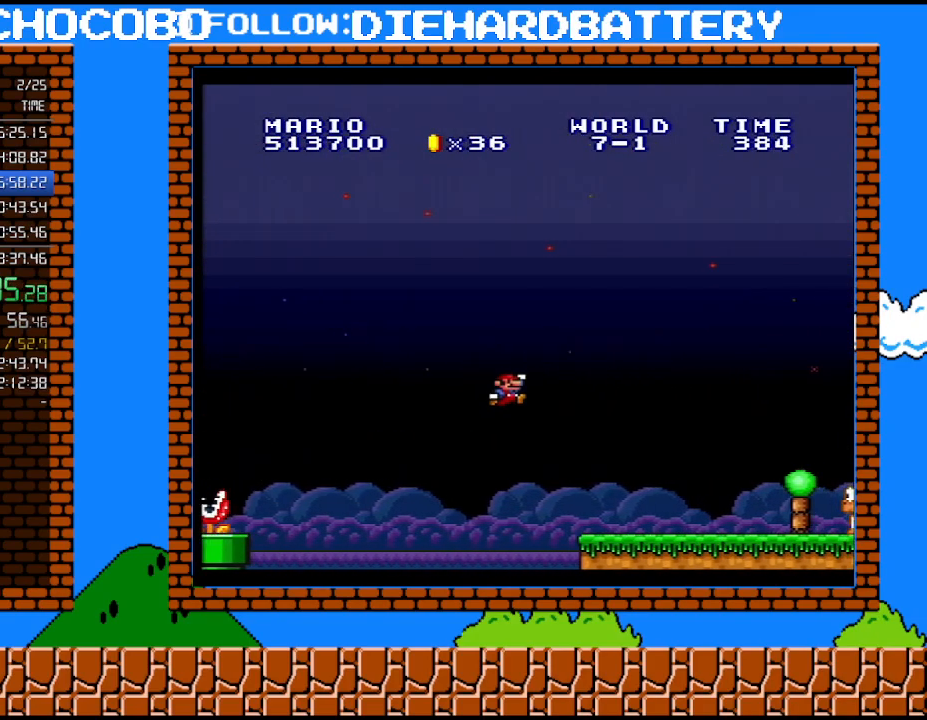
{"buttons": ["B", "Y"], "events": [[417, "B", "down"], [450, "DPAD_RIGHT", "up"]]}
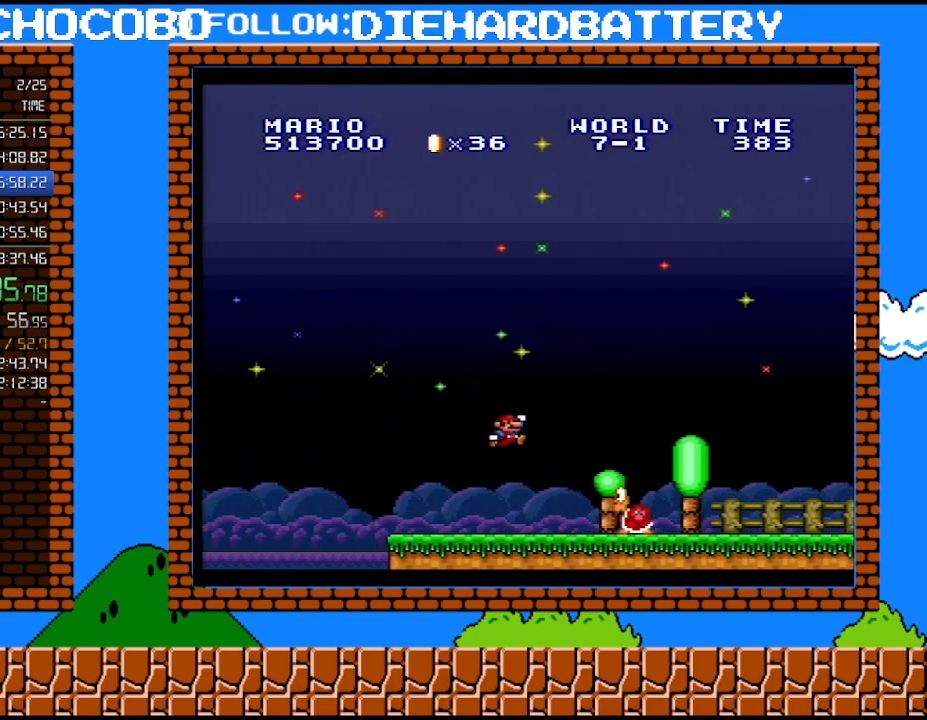
{"buttons": ["Y"], "events": [[200, "B", "up"], [200, "DPAD_LEFT", "down"], [383, "DPAD_LEFT", "up"]]}
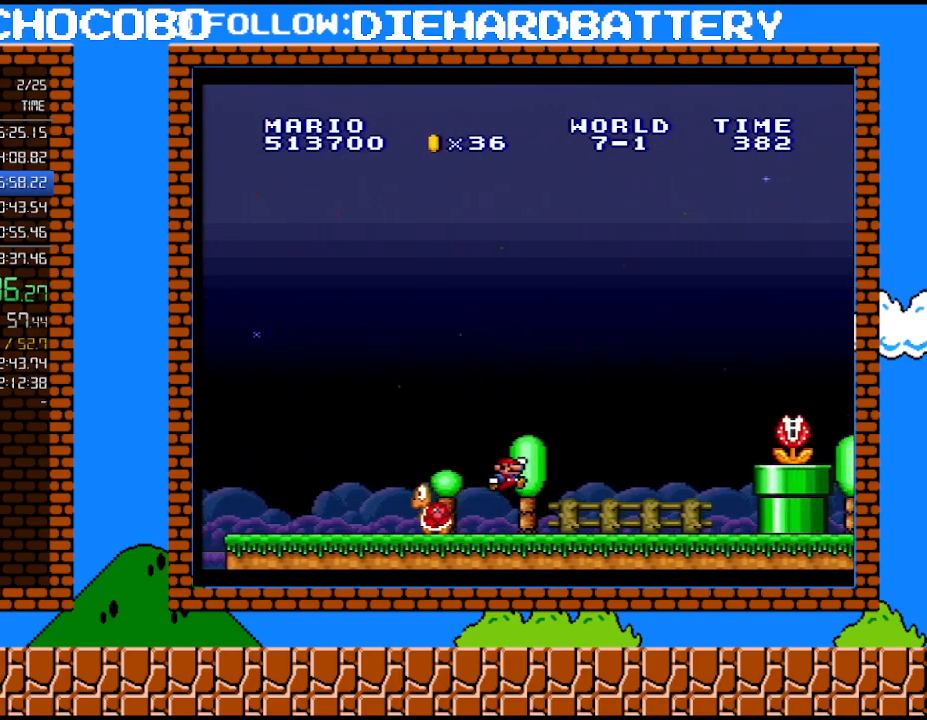
{"buttons": ["Y", "DPAD_RIGHT"], "events": [[50, "DPAD_RIGHT", "down"]]}
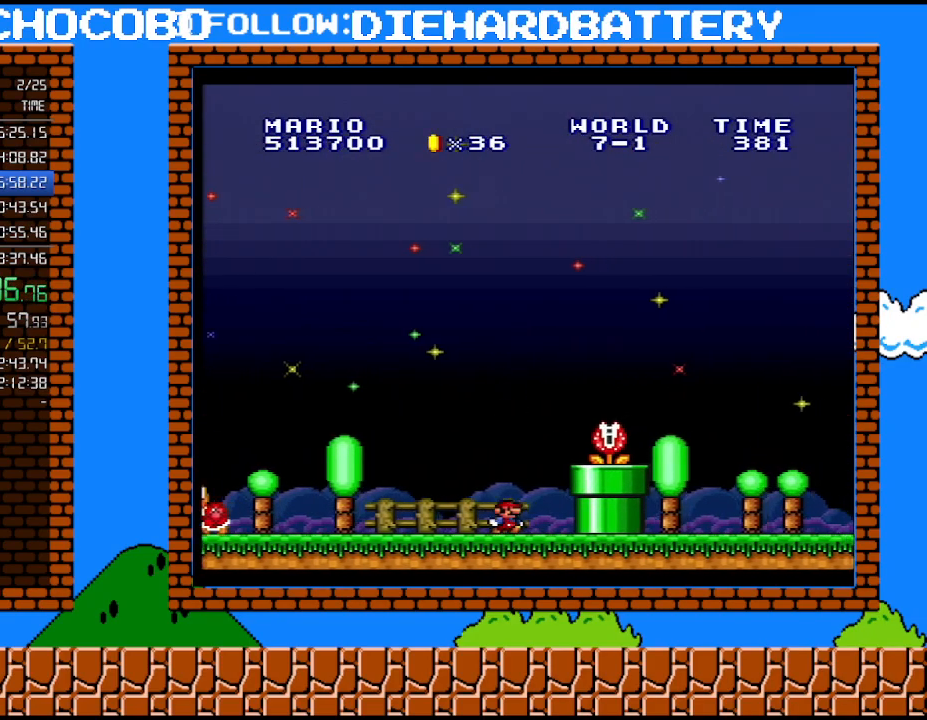
{"buttons": ["Y", "DPAD_RIGHT"], "events": [[100, "DPAD_RIGHT", "up"], [233, "B", "down"], [267, "DPAD_RIGHT", "down"], [350, "B", "up"]]}
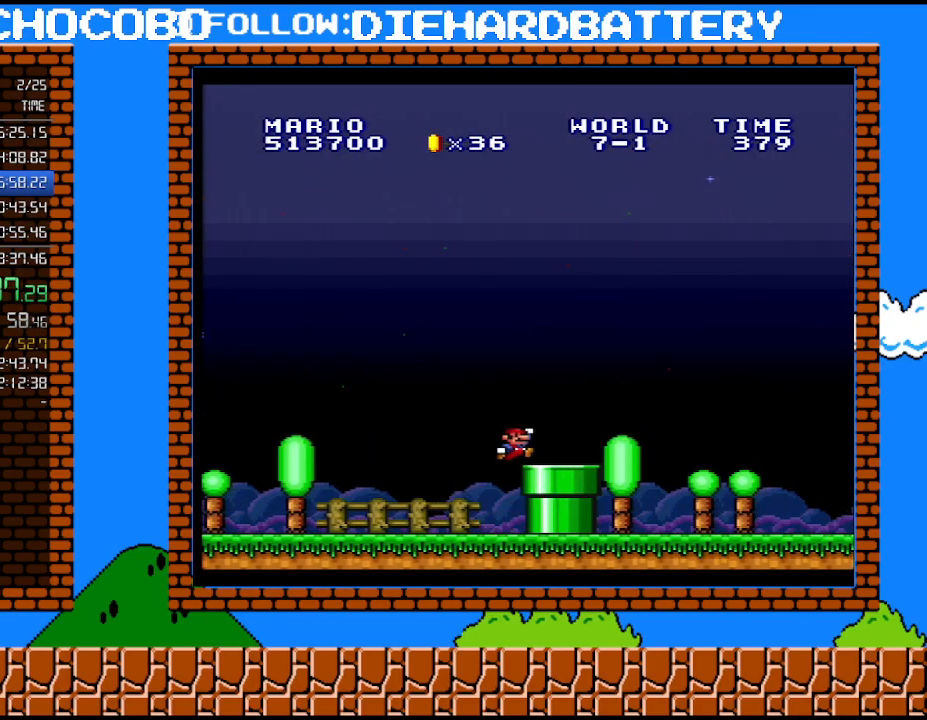
{"buttons": ["Y", "DPAD_LEFT"], "events": [[317, "DPAD_LEFT", "down"], [317, "DPAD_RIGHT", "up"]]}
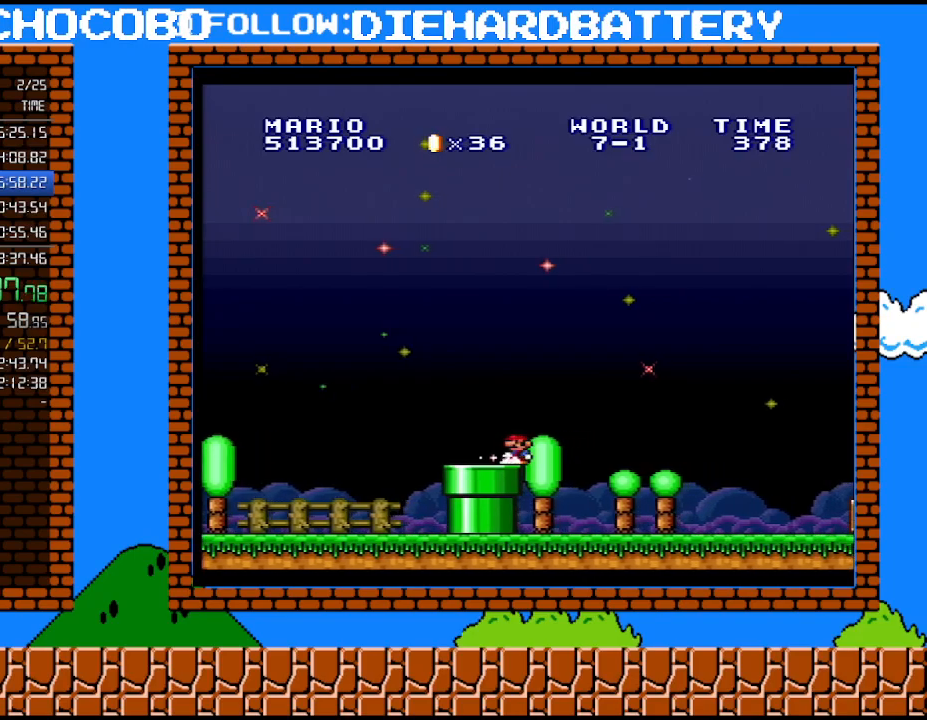
{"buttons": ["Y"], "events": [[100, "DPAD_LEFT", "up"], [300, "DPAD_RIGHT", "down"], [383, "DPAD_RIGHT", "up"]]}
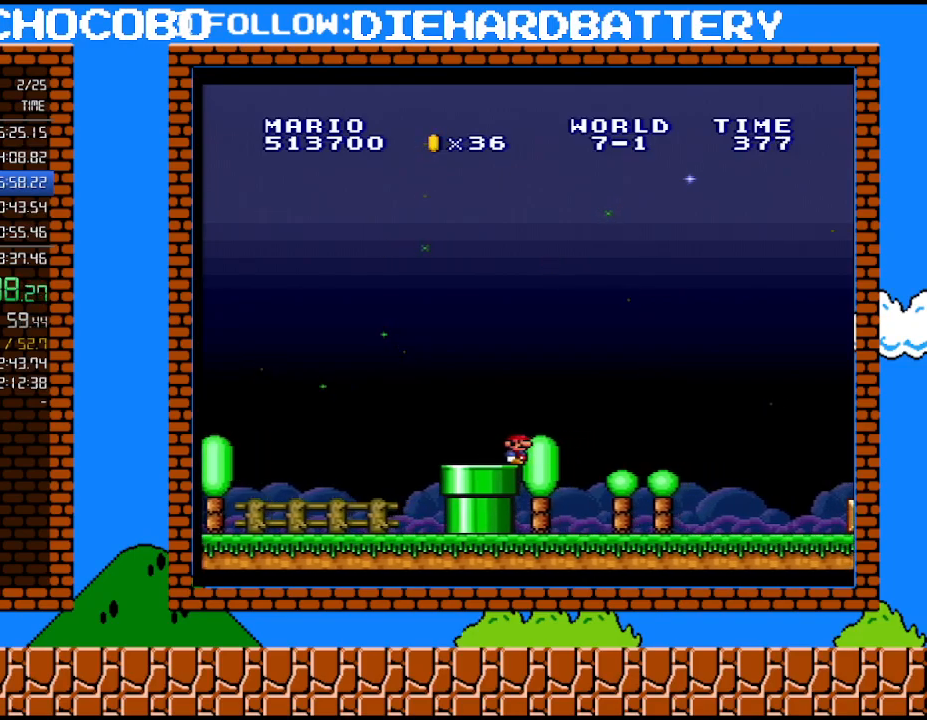
{"buttons": ["Y"], "events": [[200, "DPAD_RIGHT", "down"], [317, "DPAD_RIGHT", "up"]]}
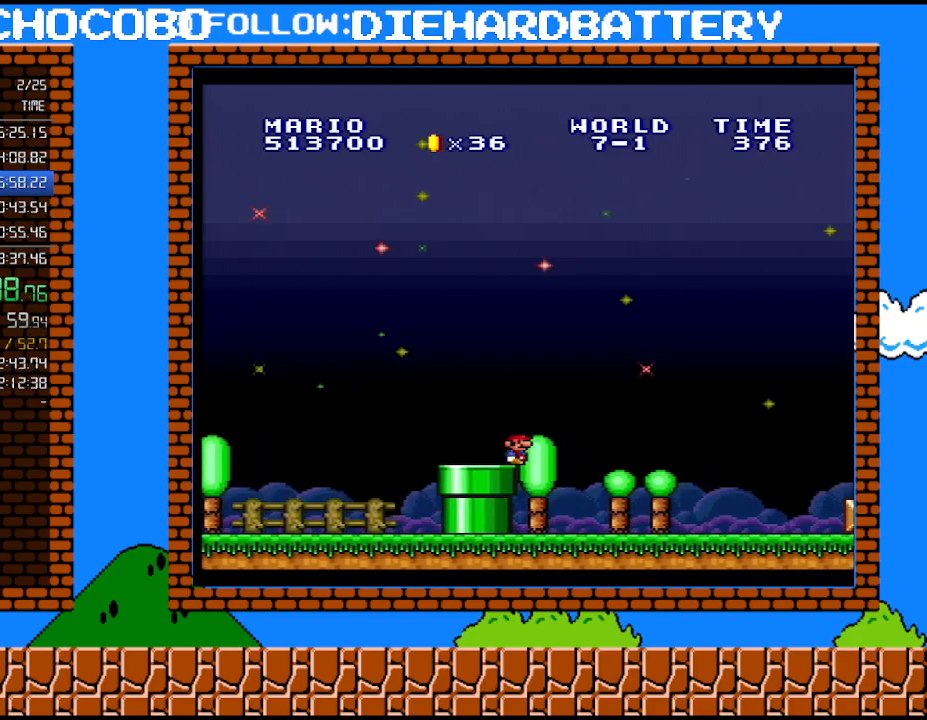
{"buttons": ["Y"], "events": [[133, "DPAD_RIGHT", "down"], [267, "DPAD_RIGHT", "up"]]}
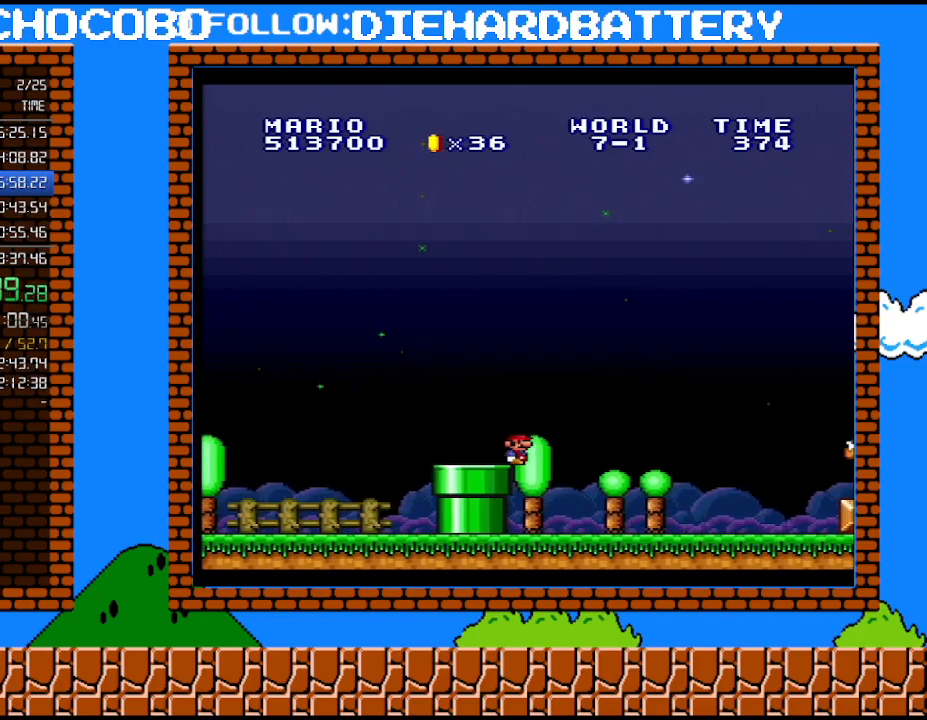
{"buttons": ["Y"], "events": [[100, "DPAD_RIGHT", "down"], [167, "DPAD_RIGHT", "up"]]}
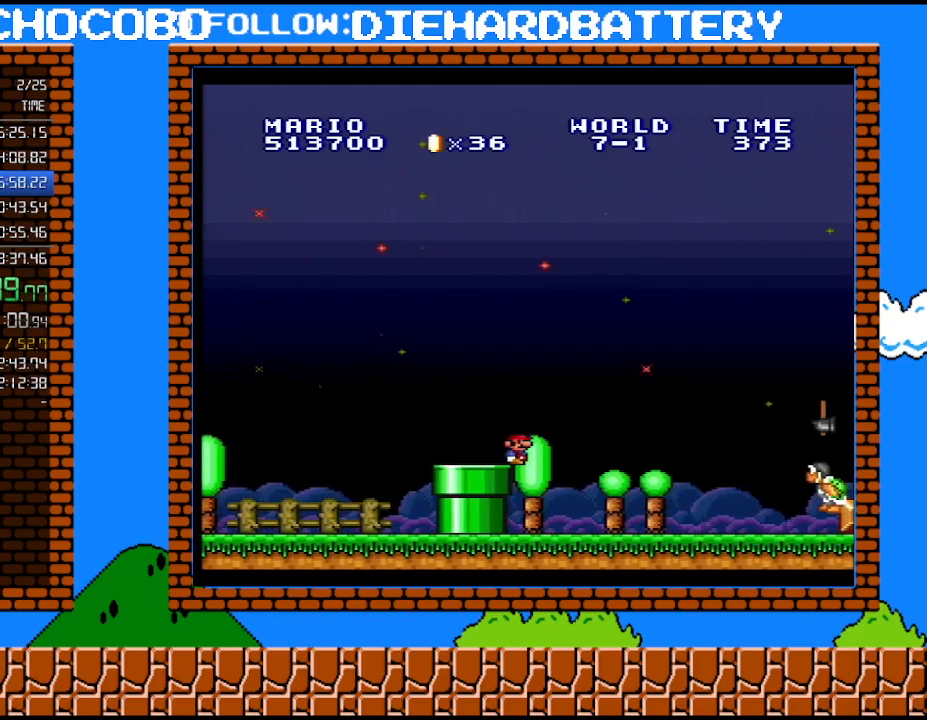
{"buttons": ["Y", "DPAD_LEFT"], "events": [[417, "DPAD_LEFT", "down"]]}
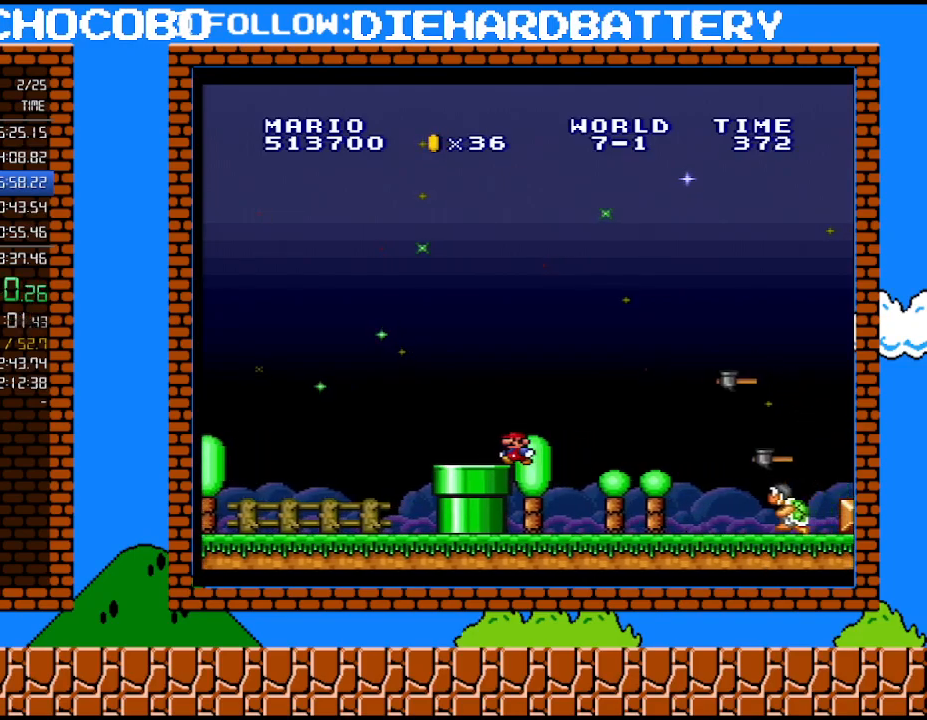
{"buttons": ["Y", "DPAD_RIGHT"], "events": [[383, "DPAD_LEFT", "up"], [417, "DPAD_RIGHT", "down"]]}
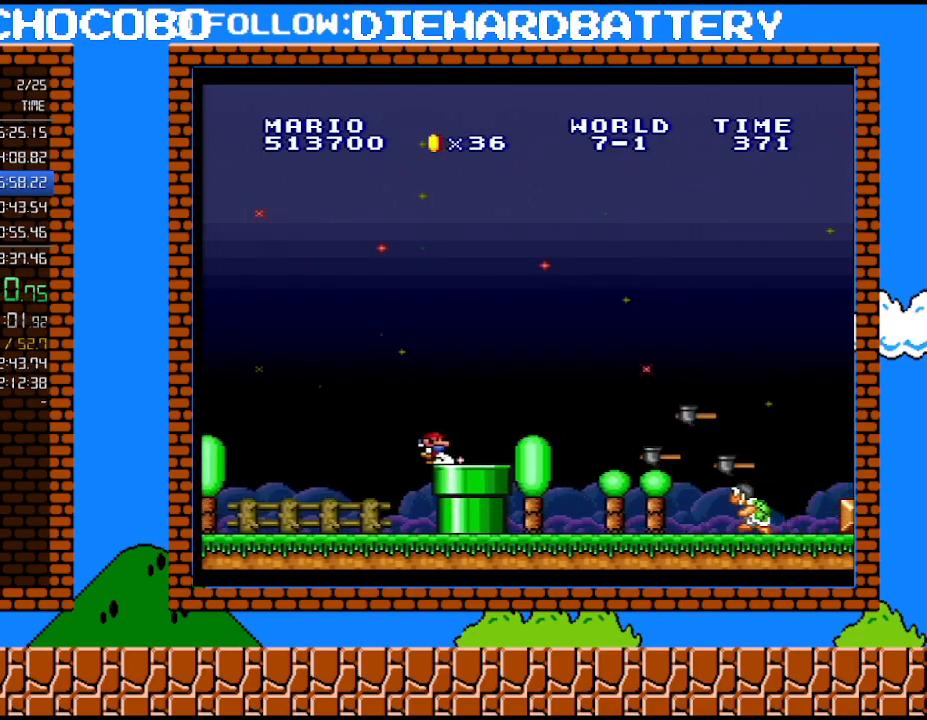
{"buttons": ["Y", "DPAD_RIGHT"], "events": []}
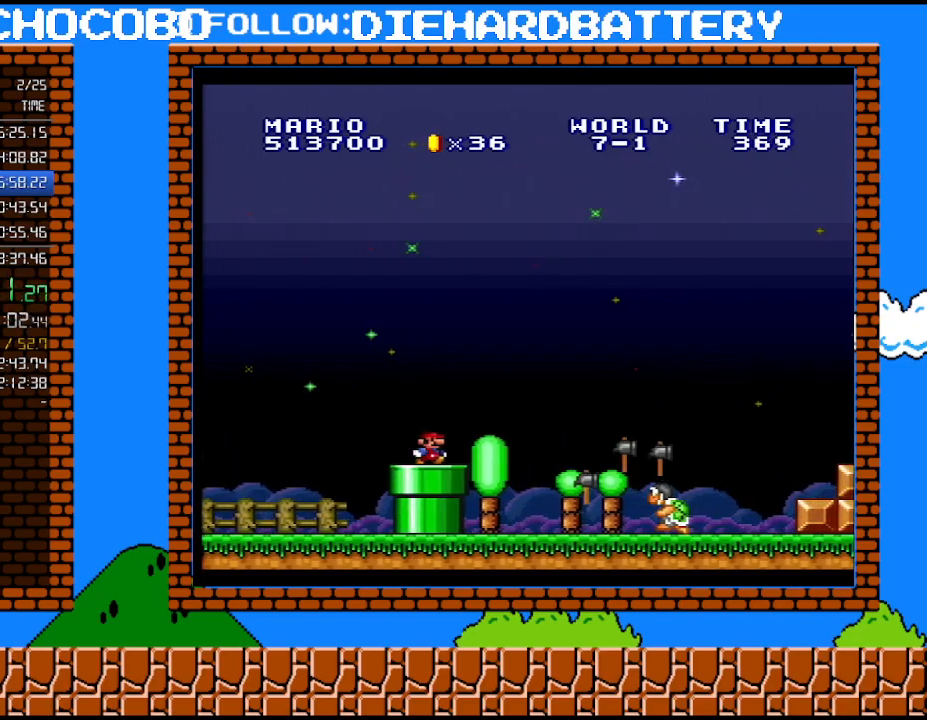
{"buttons": ["B", "Y", "DPAD_RIGHT"], "events": [[133, "B", "down"]]}
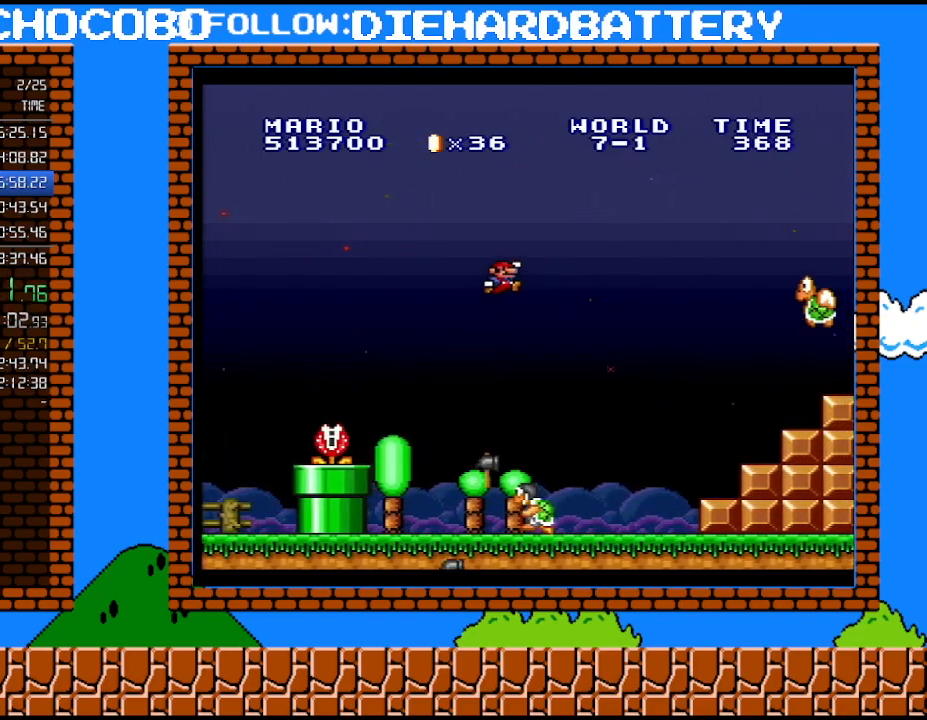
{"buttons": ["DPAD_LEFT"], "events": [[233, "B", "up"], [267, "DPAD_LEFT", "down"], [267, "DPAD_RIGHT", "up"], [417, "Y", "up"]]}
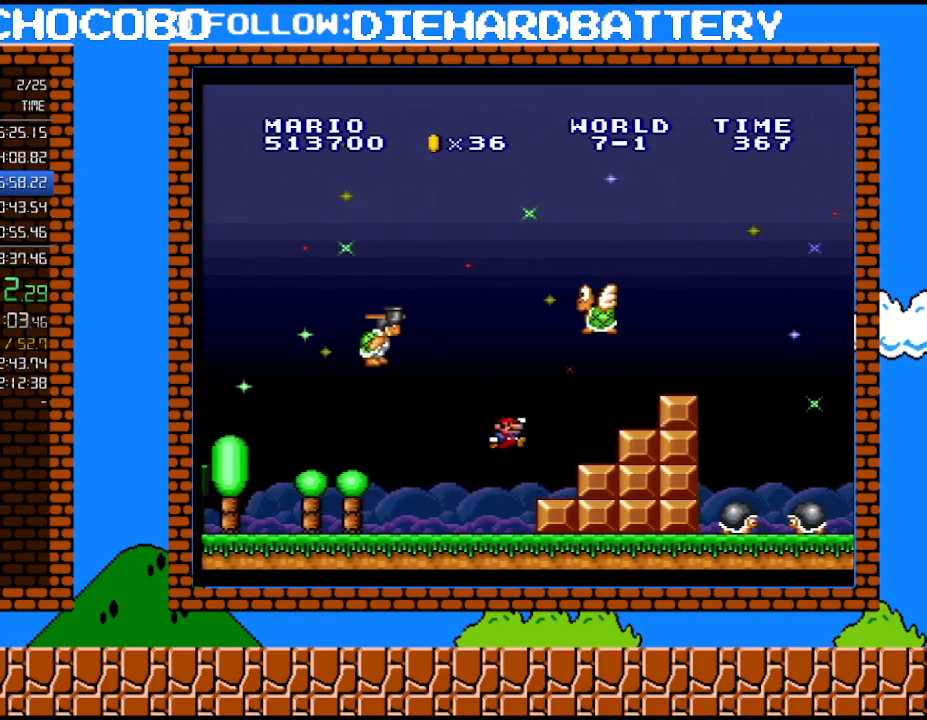
{"buttons": [], "events": [[350, "DPAD_LEFT", "up"]]}
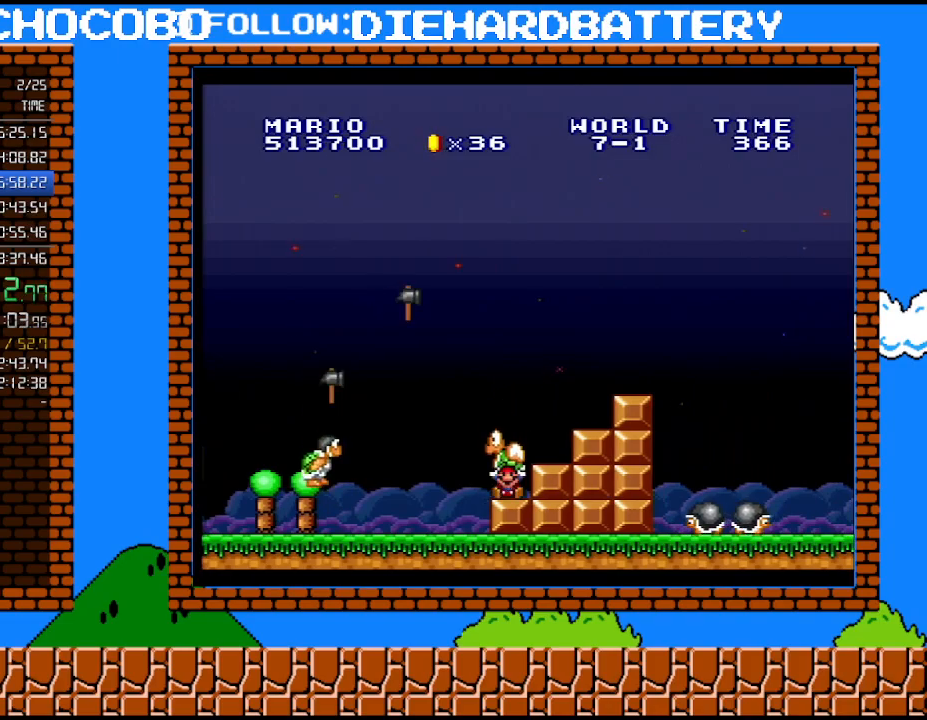
{"buttons": [], "events": []}
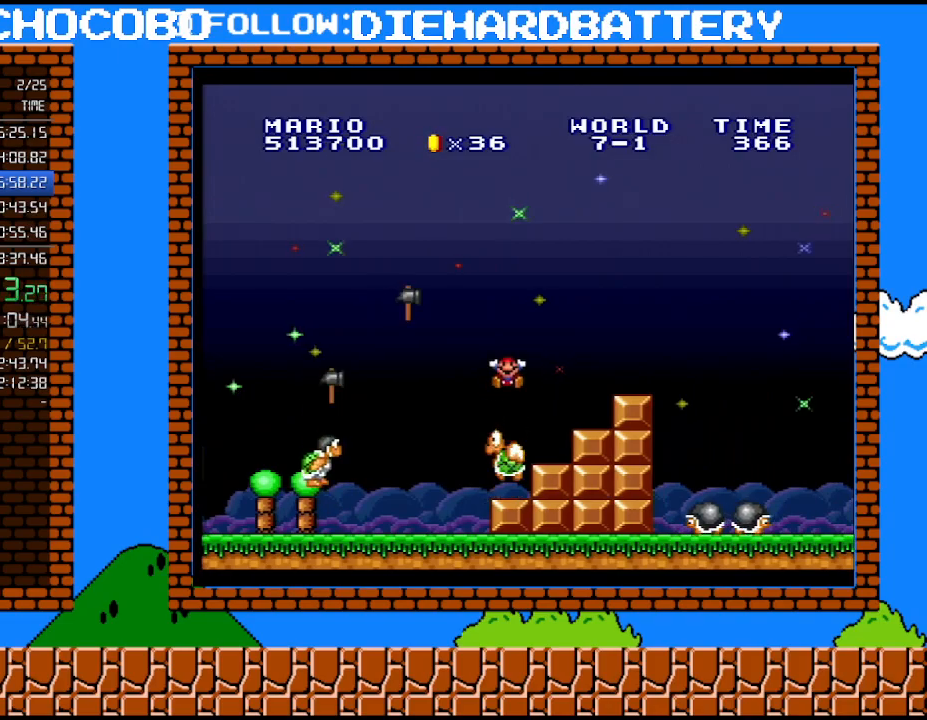
{"buttons": [], "events": []}
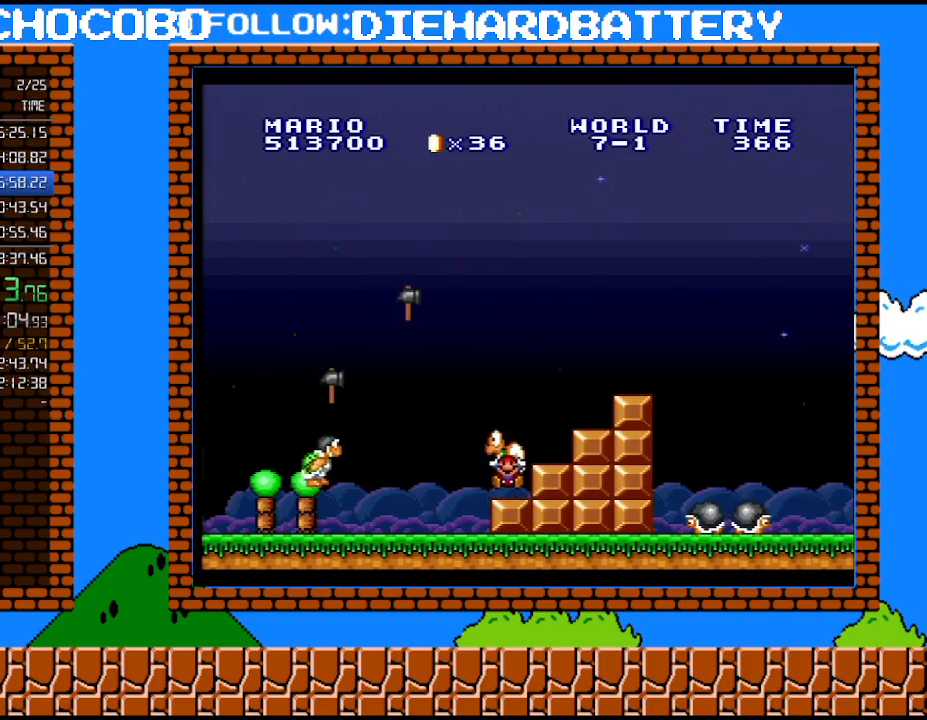
{"buttons": [], "events": []}
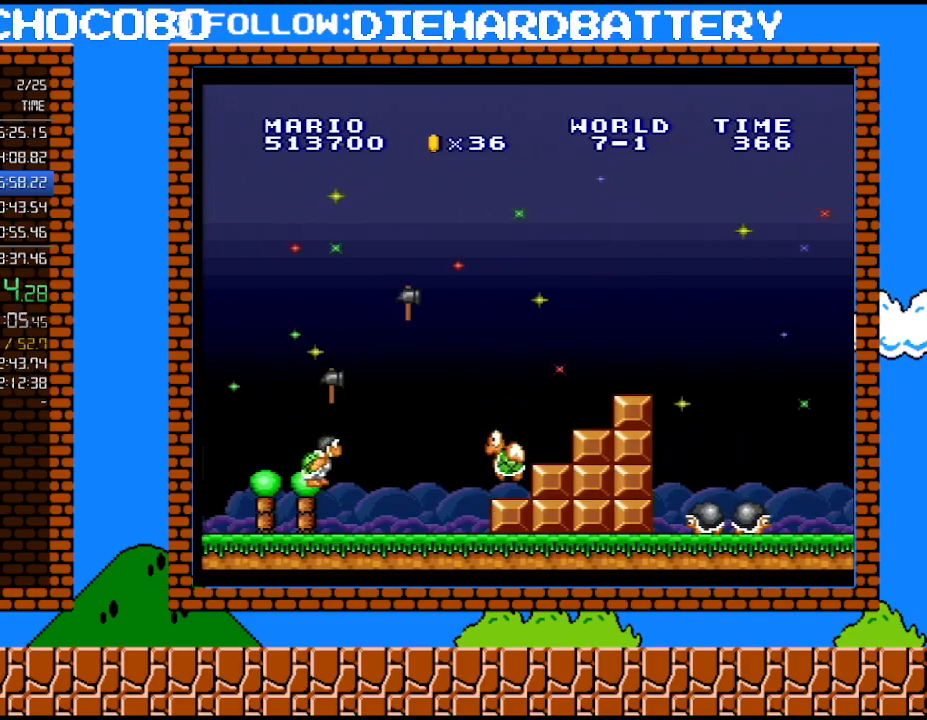
{"buttons": [], "events": []}
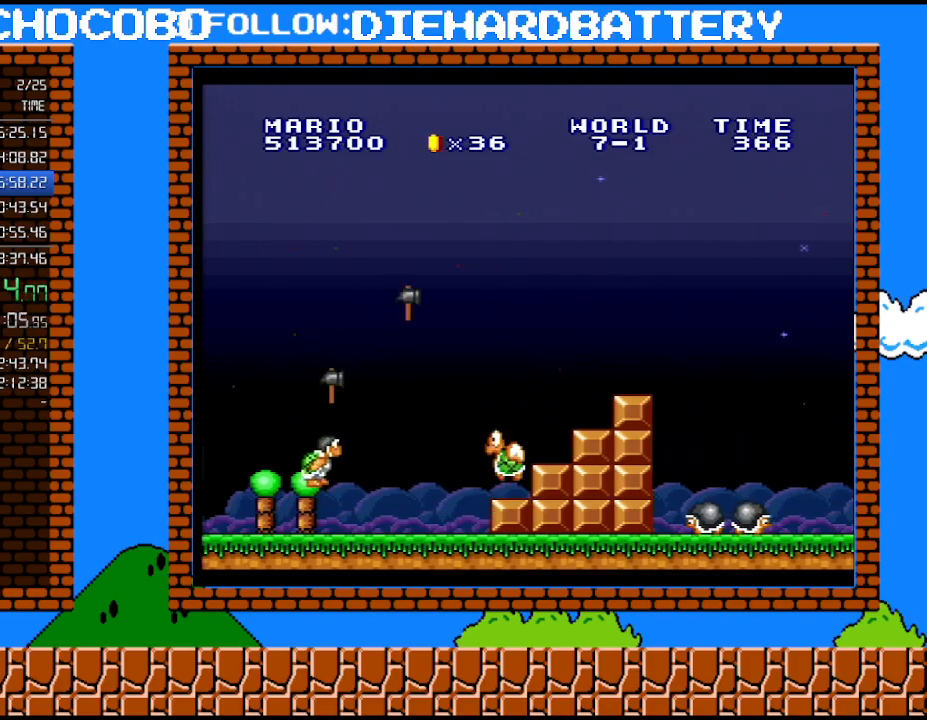
{"buttons": [], "events": []}
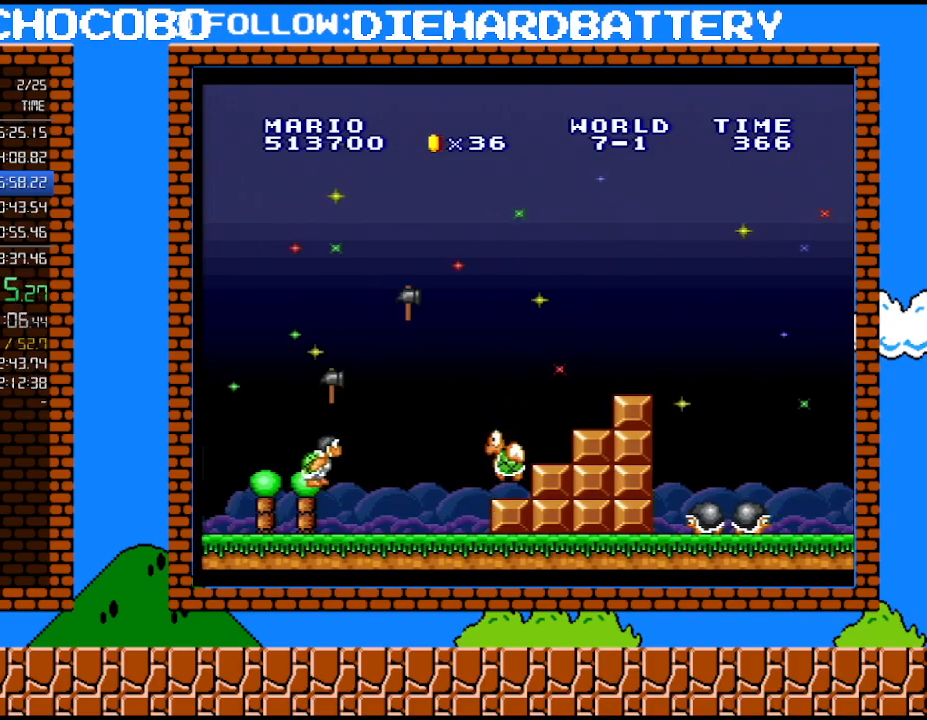
{"buttons": [], "events": []}
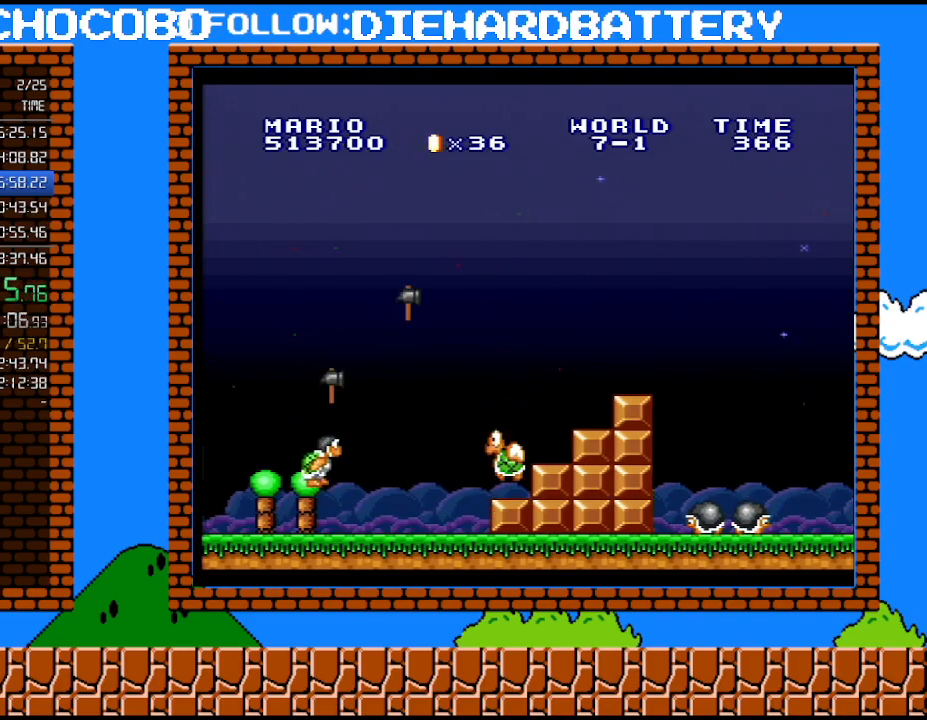
{"buttons": [], "events": []}
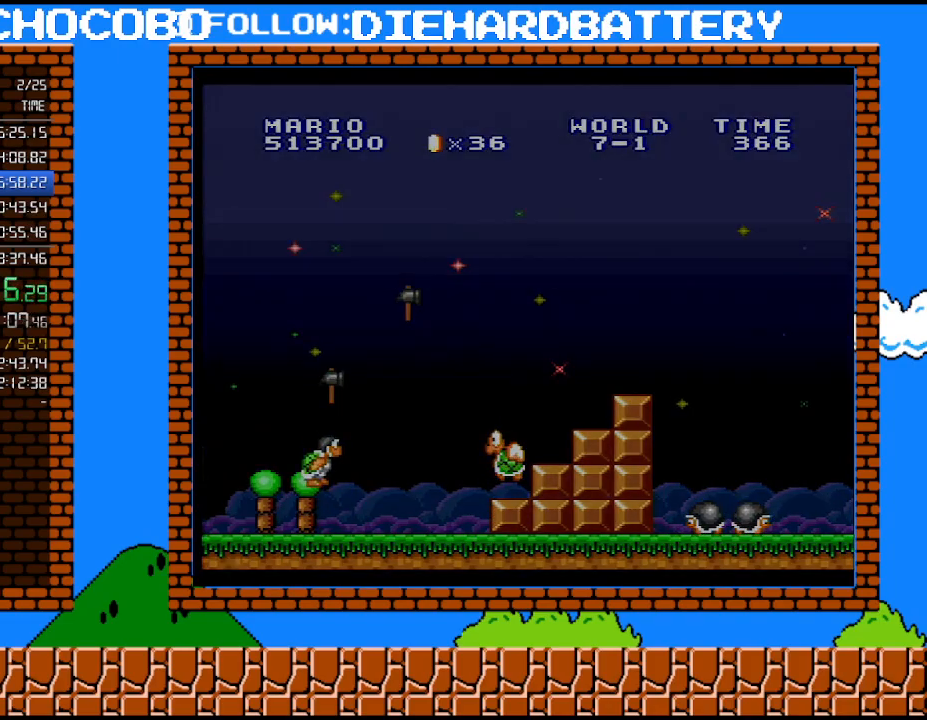
{"buttons": ["B"], "events": [[483, "B", "down"]]}
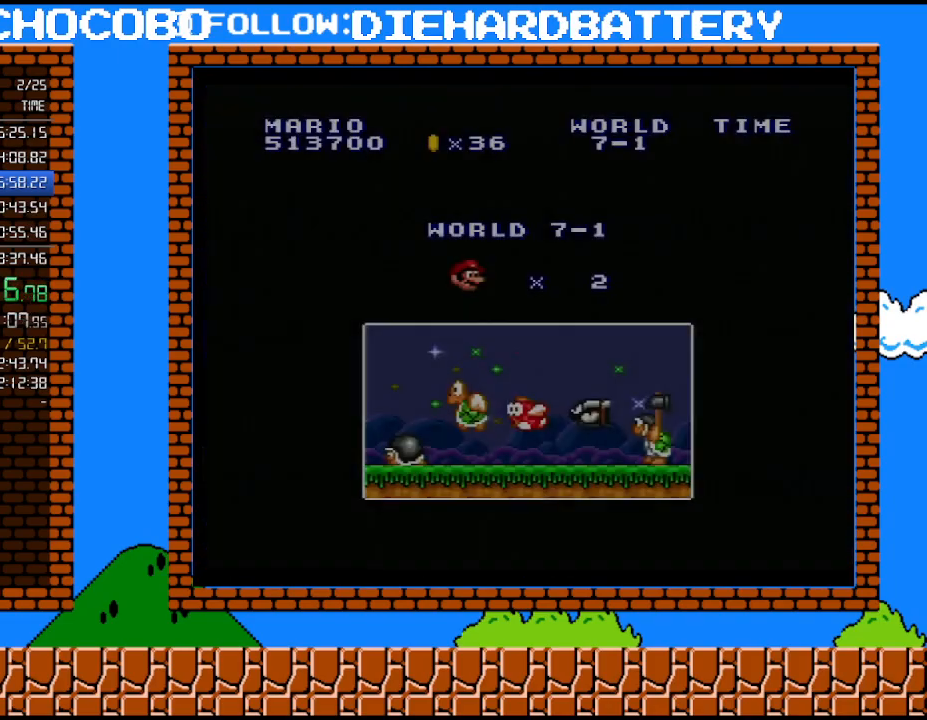
{"buttons": ["Y", "DPAD_RIGHT"], "events": [[50, "B", "up"], [100, "B", "down"], [167, "B", "up"], [233, "B", "down"], [333, "B", "up"], [333, "DPAD_RIGHT", "down"], [483, "Y", "down"]]}
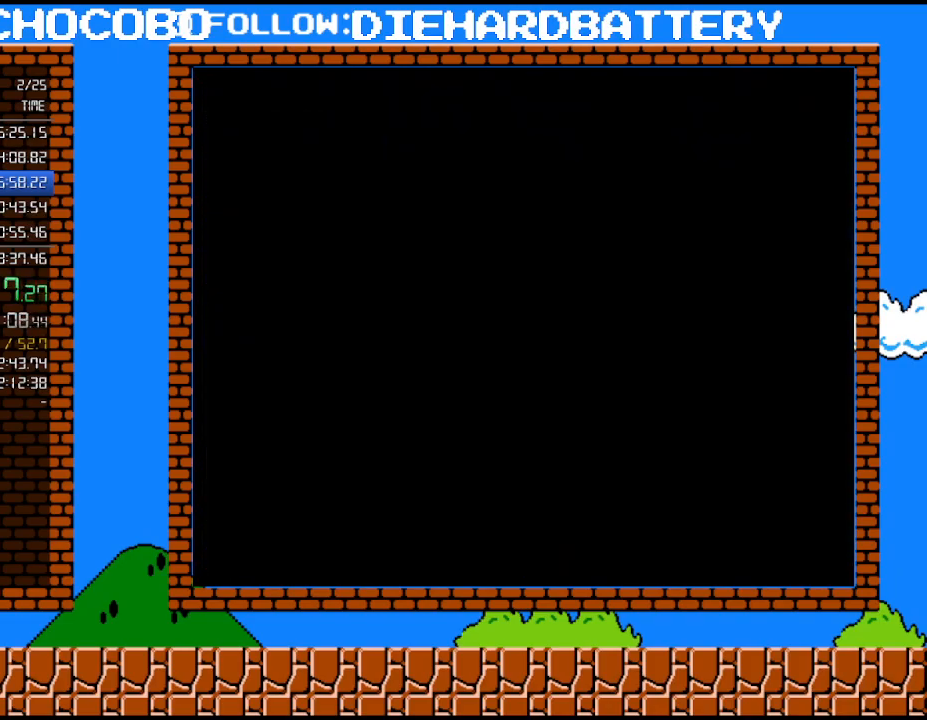
{"buttons": ["Y", "DPAD_RIGHT"], "events": []}